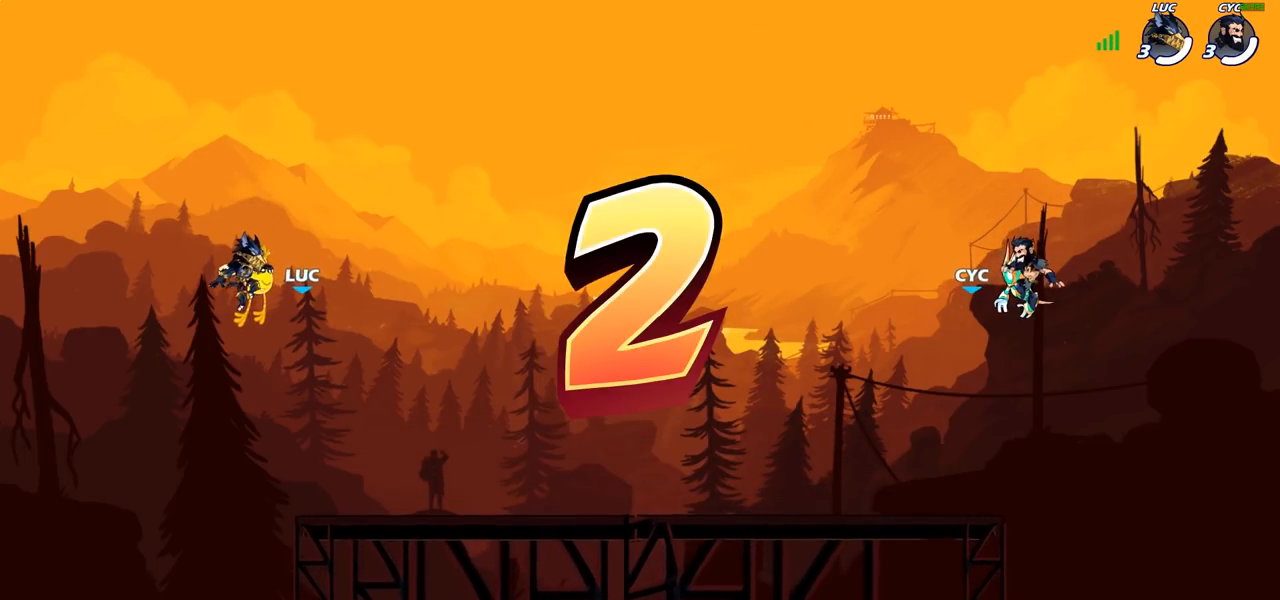
Gameplay with a controller (PlayStation layout); each line is a JSON object with the inputs held at the frame after it. "events" lists button and stick changes between this image and that frame as [ms after this image, input, new state], when the widget could be followed in between.
{"buttons": ["SELECT"], "left_stick": "center", "right_stick": "center", "events": [[33, "SELECT", "down"]]}
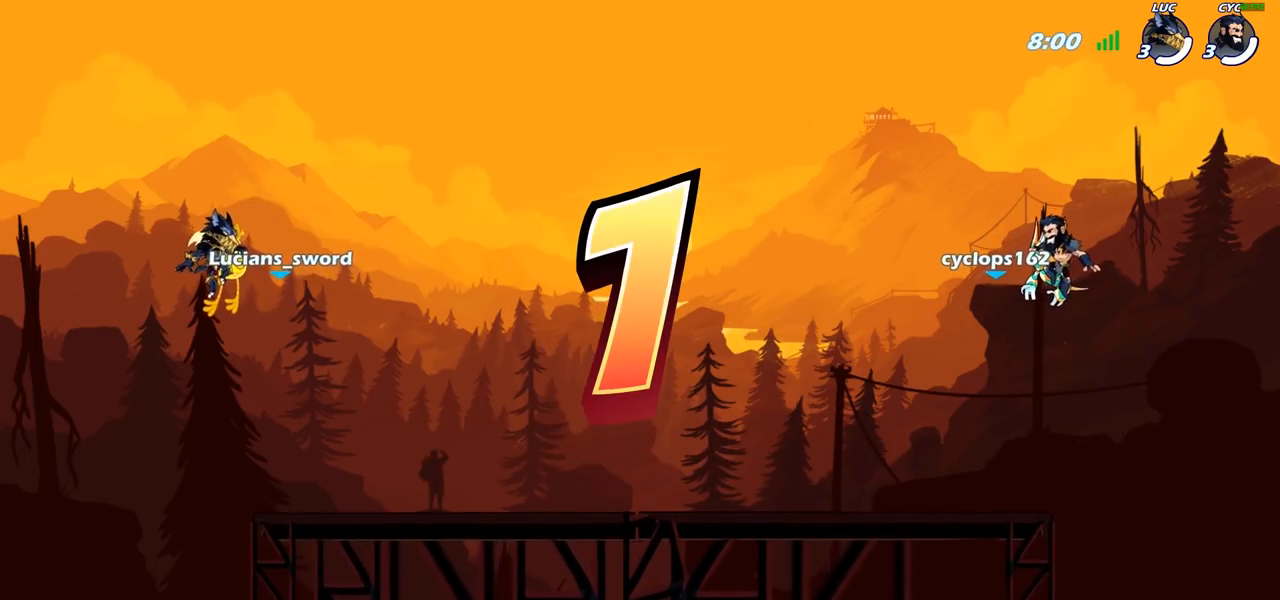
{"buttons": ["SELECT"], "left_stick": "center", "right_stick": "center", "events": []}
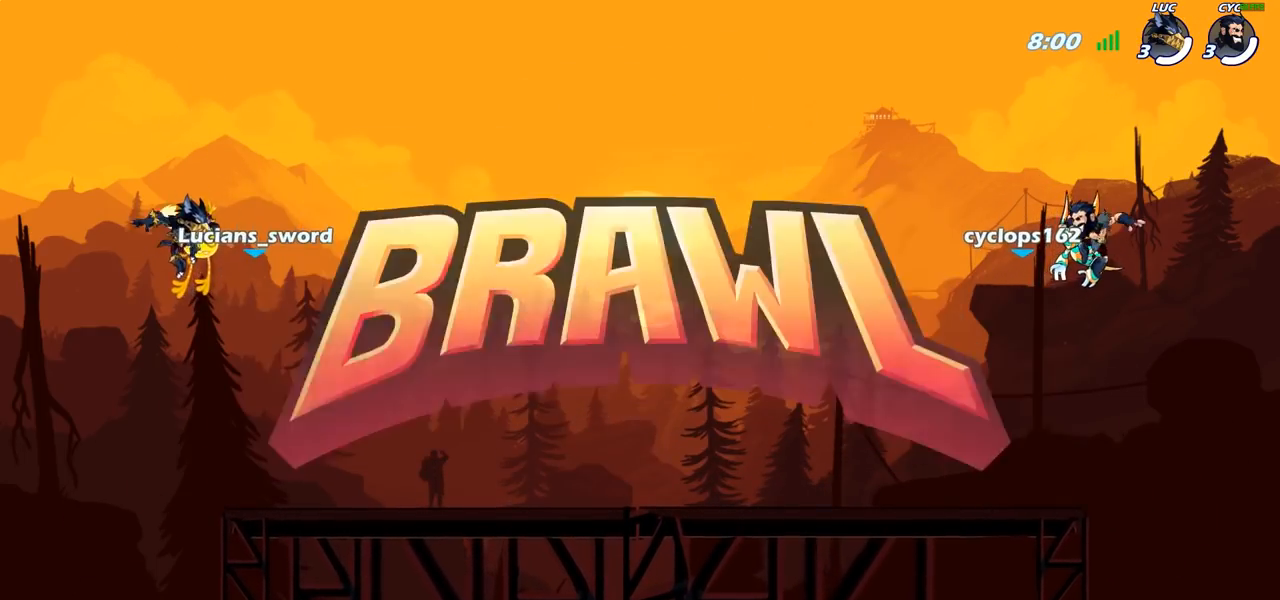
{"buttons": ["SELECT"], "left_stick": "center", "right_stick": "center", "events": []}
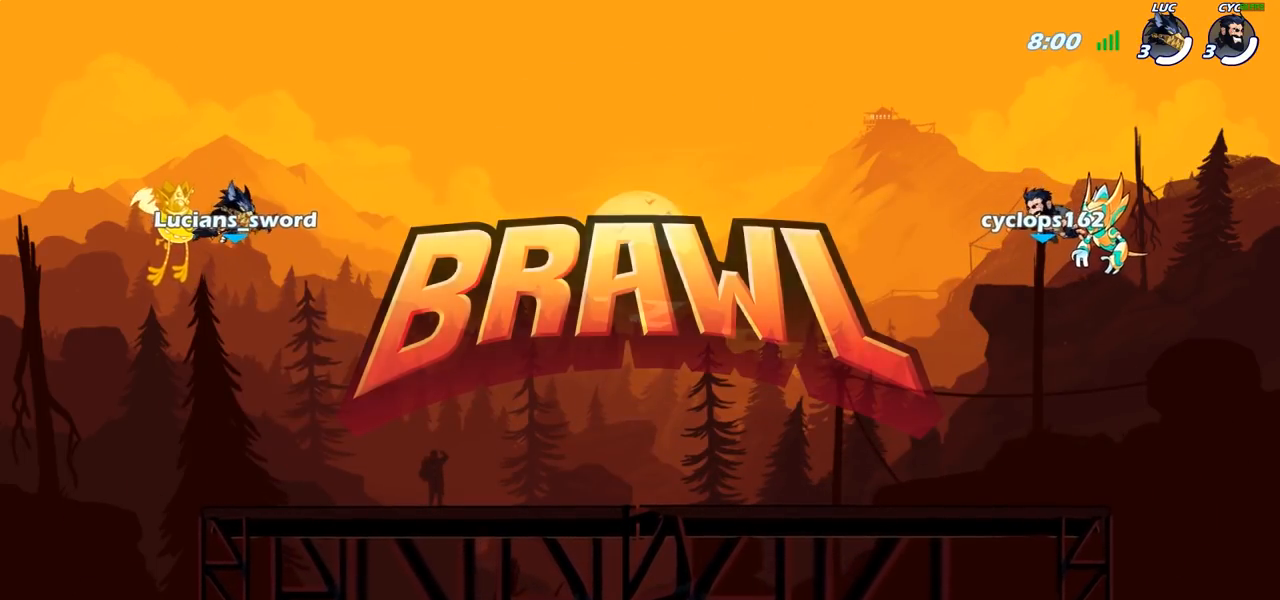
{"buttons": [], "left_stick": "center", "right_stick": "center", "events": [[233, "SELECT", "up"]]}
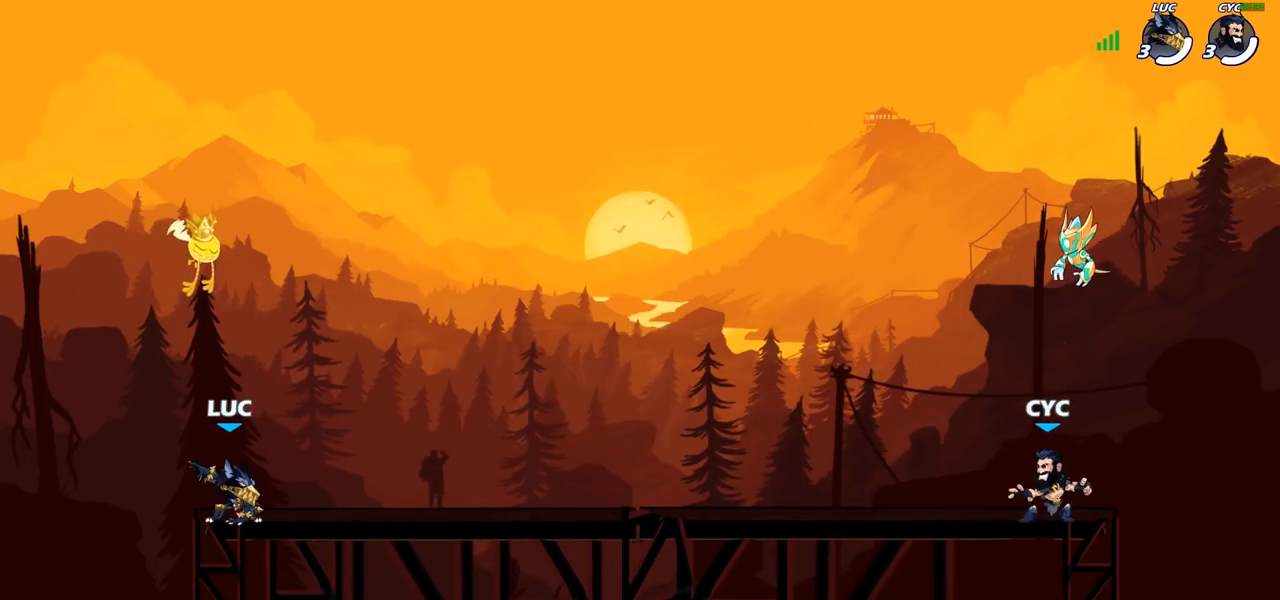
{"buttons": [], "left_stick": "center", "right_stick": "left", "events": [[50, "left_stick", "up-right"], [100, "CROSS", "down"], [100, "R2", "down"], [167, "left_stick", "down-right"], [183, "CROSS", "up"], [217, "R2", "up"], [217, "left_stick", "down"], [433, "left_stick", "center"], [483, "right_stick", "left"]]}
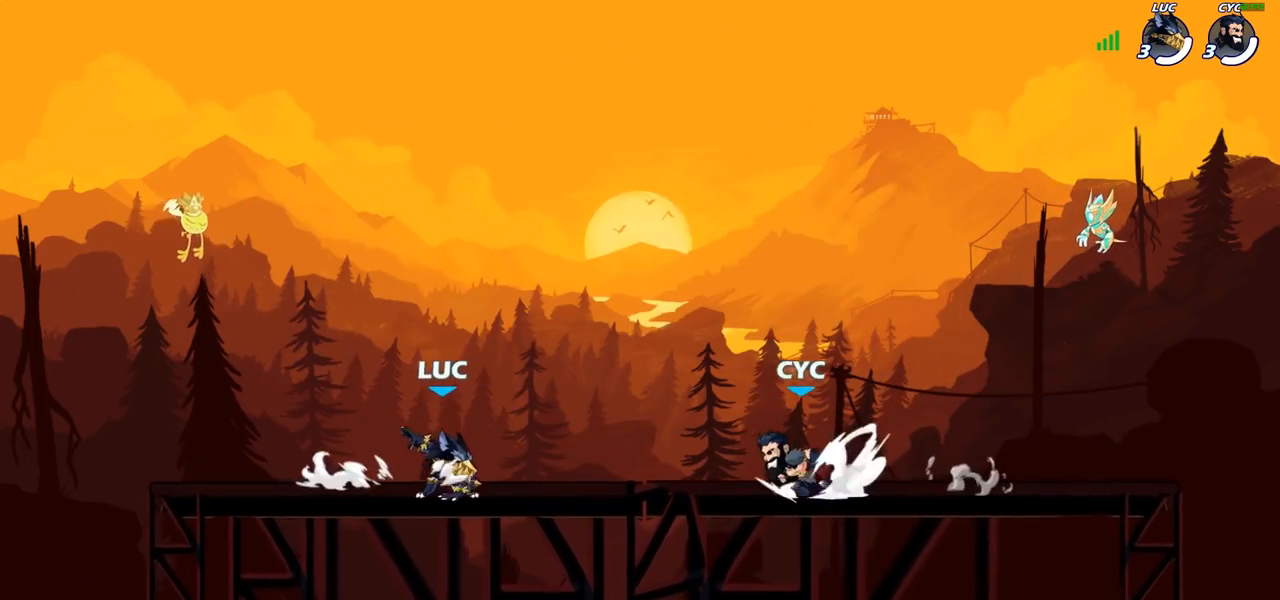
{"buttons": [], "left_stick": "center", "right_stick": "left", "events": []}
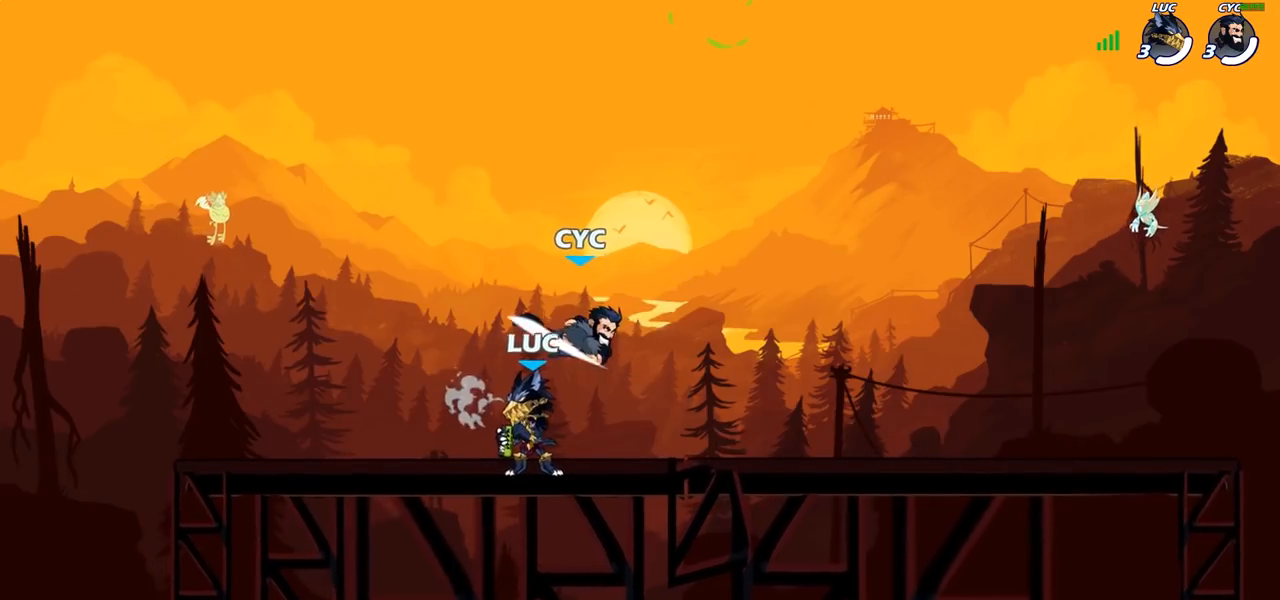
{"buttons": [], "left_stick": "center", "right_stick": "center", "events": [[367, "right_stick", "center"]]}
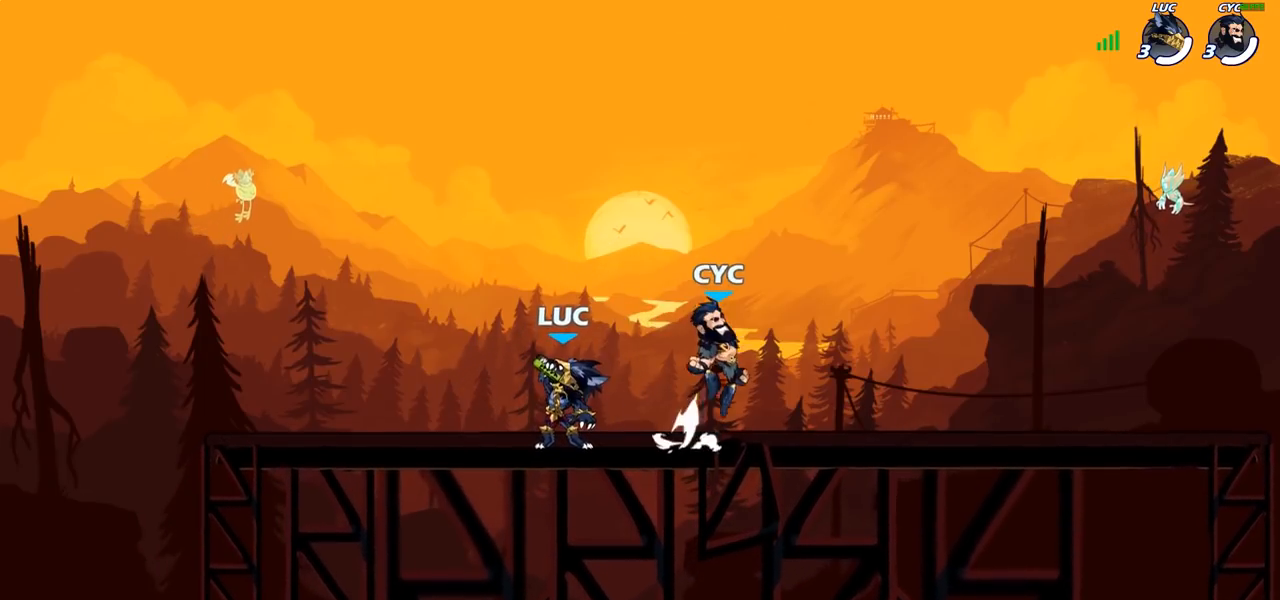
{"buttons": [], "left_stick": "center", "right_stick": "center", "events": []}
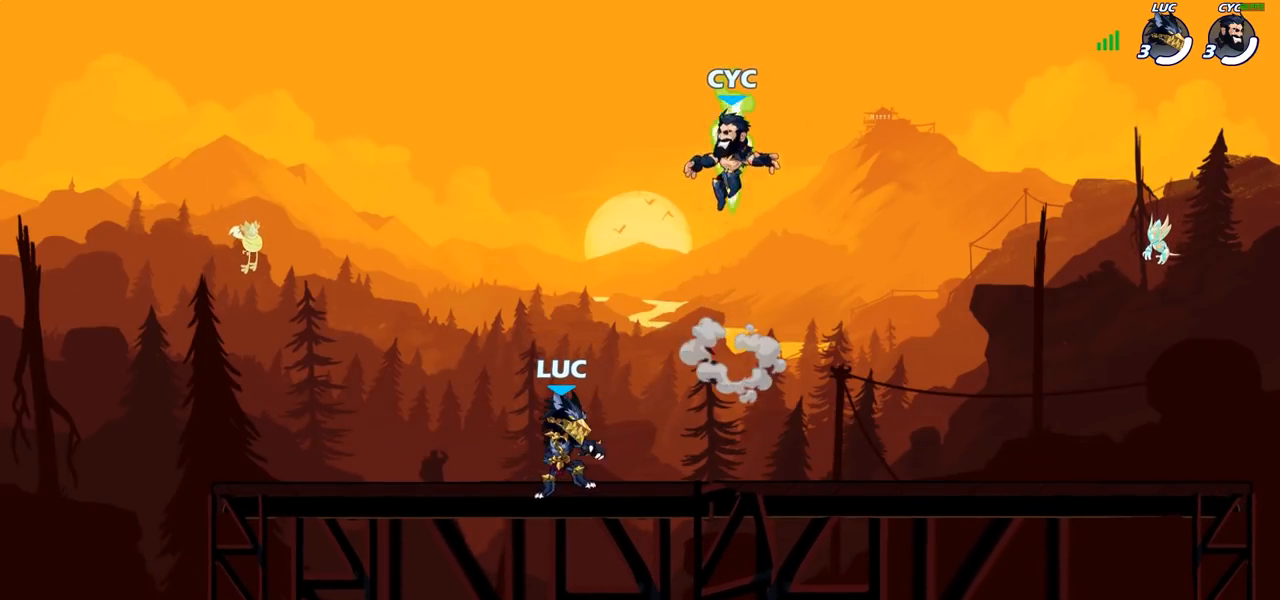
{"buttons": ["R2"], "left_stick": "right", "right_stick": "center", "events": [[217, "left_stick", "left"], [283, "R2", "down"], [383, "R2", "up"], [400, "left_stick", "right"], [450, "R2", "down"]]}
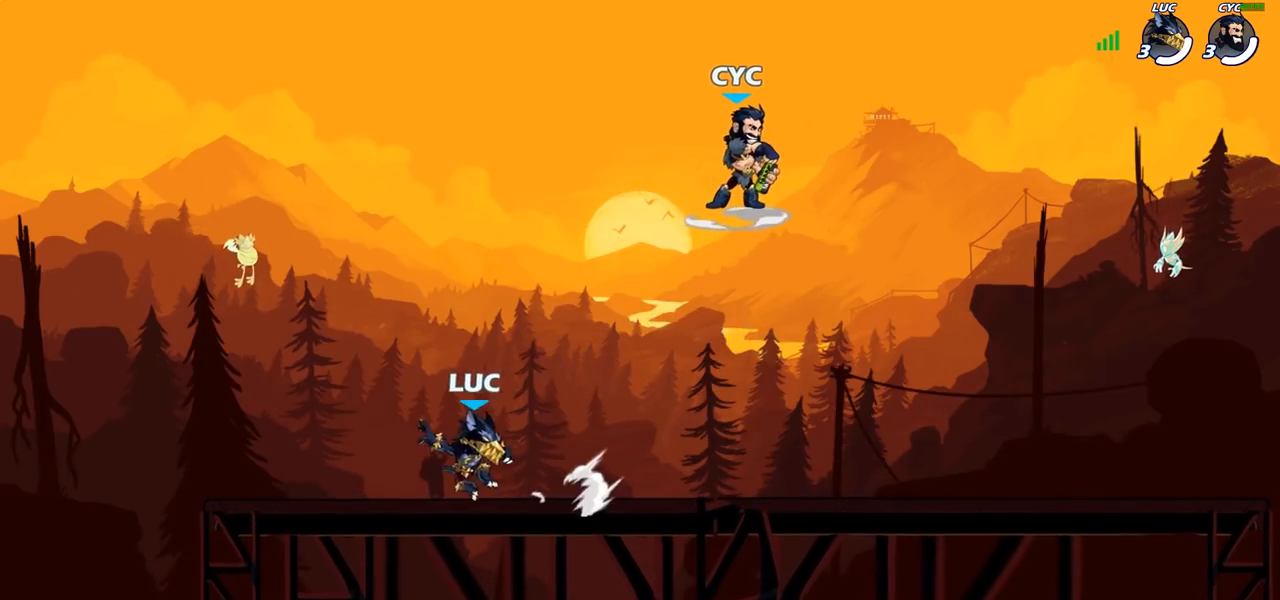
{"buttons": ["R2"], "left_stick": "up-left", "right_stick": "center", "events": [[67, "R2", "up"], [67, "left_stick", "left"], [100, "R2", "down"], [217, "R2", "up"], [267, "left_stick", "up-right"], [283, "R2", "down"], [367, "R2", "up"], [417, "left_stick", "up-left"], [450, "R2", "down"]]}
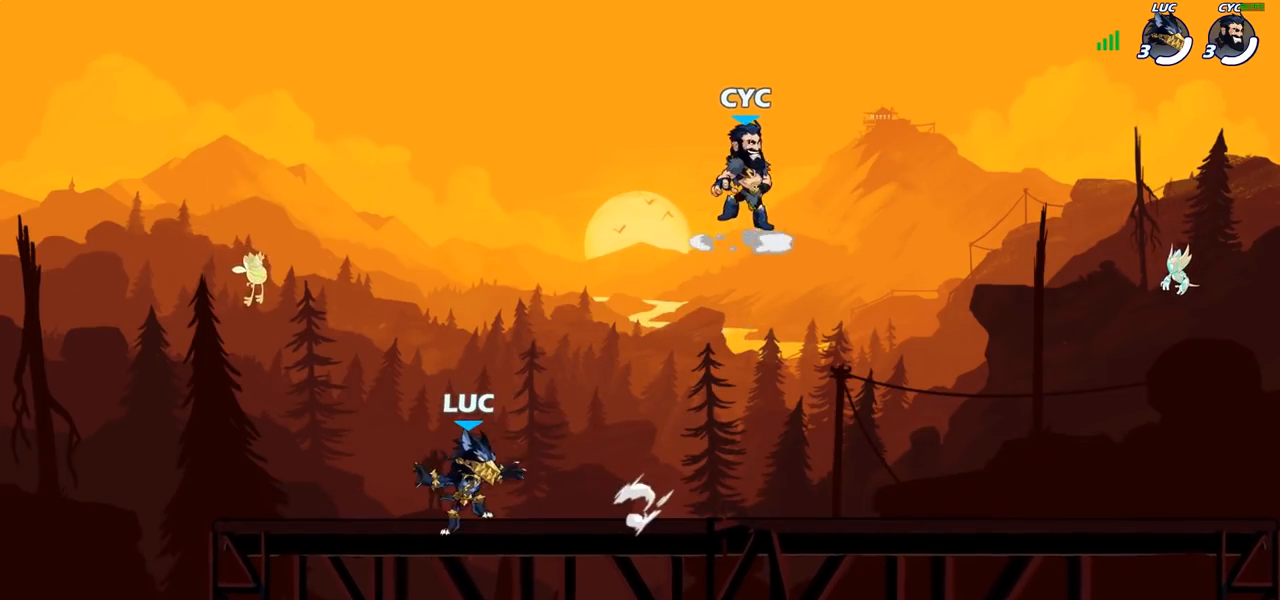
{"buttons": [], "left_stick": "right", "right_stick": "center", "events": [[33, "R2", "up"], [67, "left_stick", "right"], [133, "R2", "down"], [250, "R2", "up"]]}
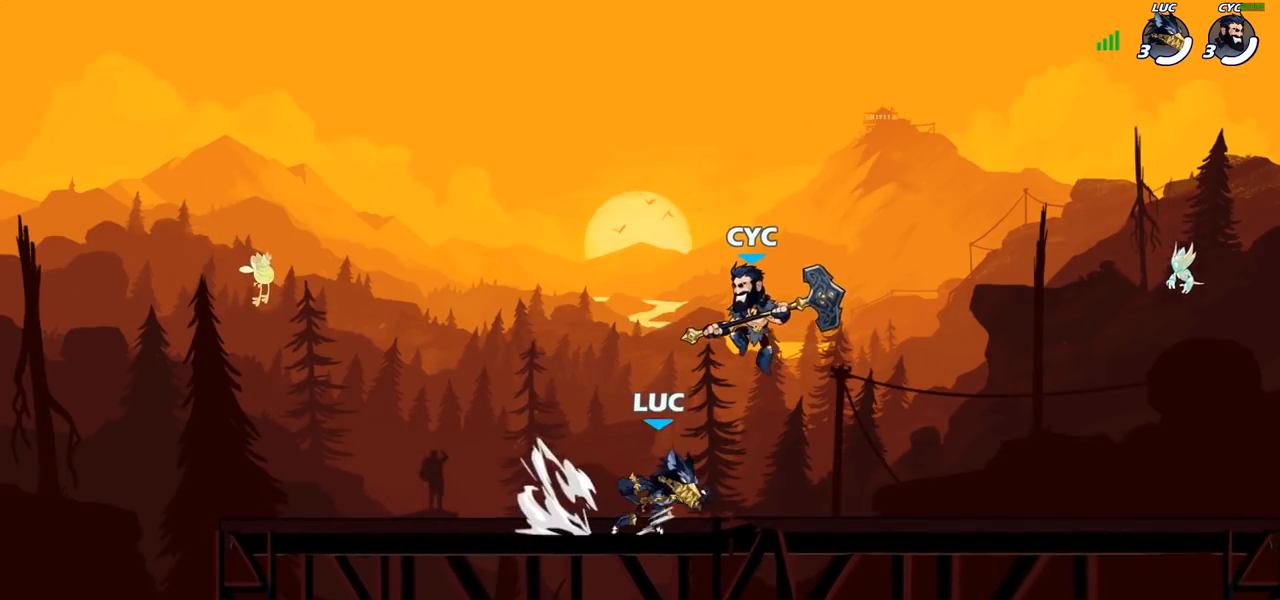
{"buttons": [], "left_stick": "down-left", "right_stick": "center", "events": [[183, "left_stick", "up-right"], [200, "R2", "down"], [233, "CROSS", "down"], [317, "R2", "up"], [317, "left_stick", "down"], [333, "CROSS", "up"], [383, "left_stick", "down-left"]]}
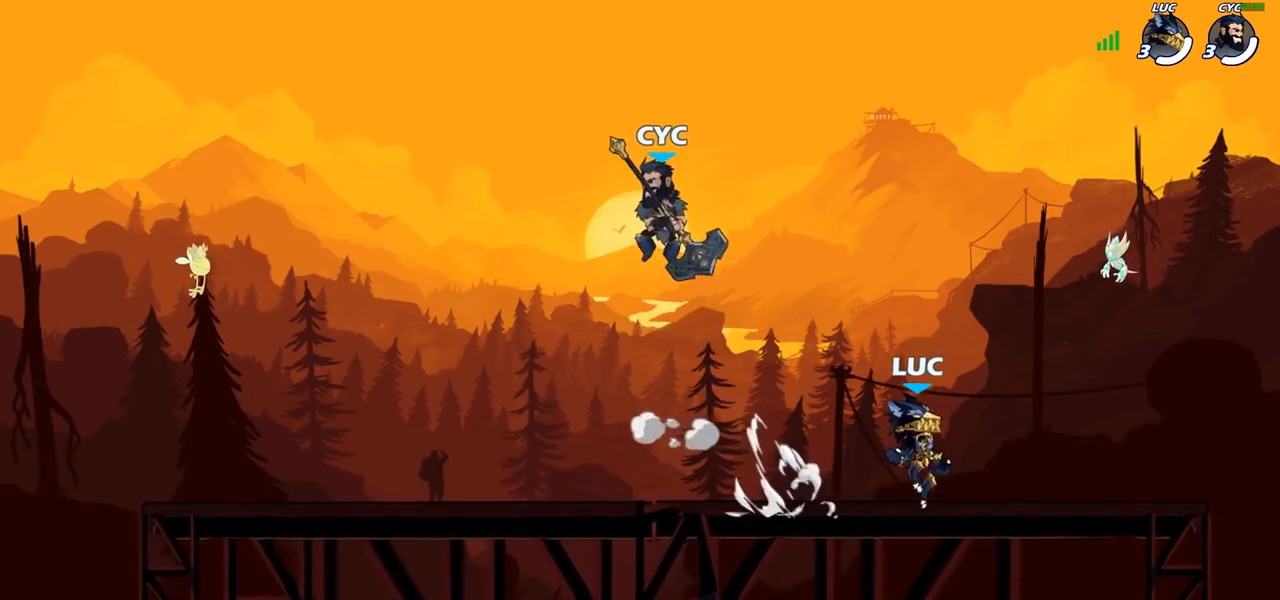
{"buttons": [], "left_stick": "right", "right_stick": "center", "events": [[17, "left_stick", "left"], [150, "R2", "down"], [300, "R2", "up"], [333, "left_stick", "up-left"], [467, "left_stick", "right"]]}
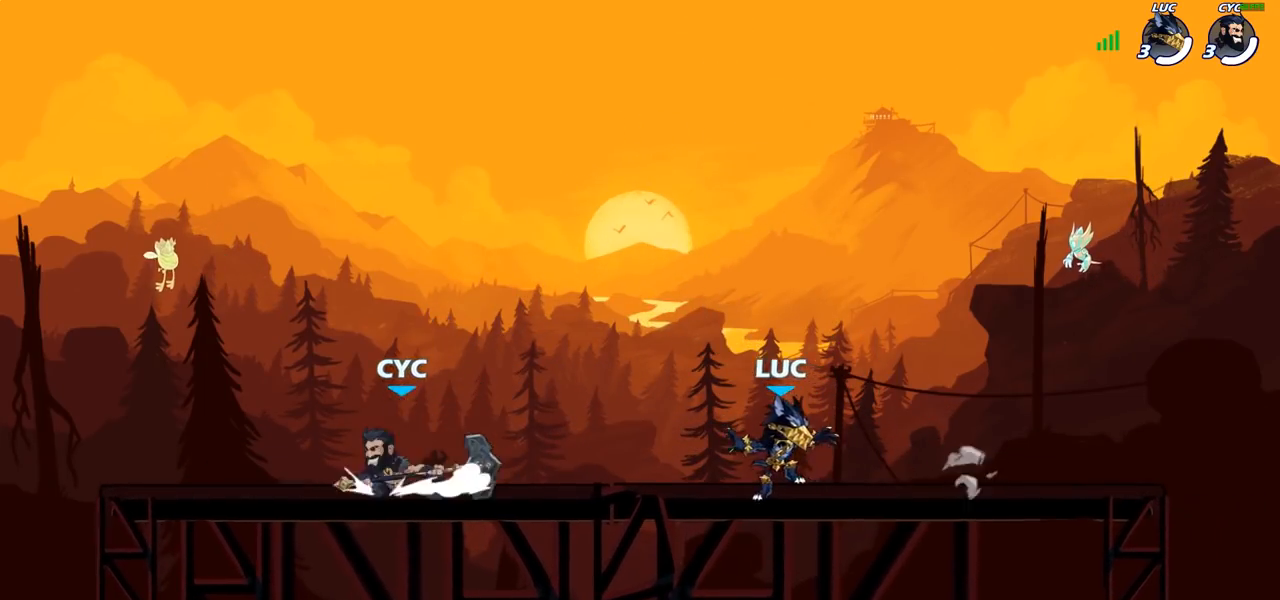
{"buttons": [], "left_stick": "up-left", "right_stick": "center", "events": [[83, "left_stick", "left"], [183, "left_stick", "right"], [267, "left_stick", "left"], [383, "left_stick", "right"], [450, "left_stick", "up-left"]]}
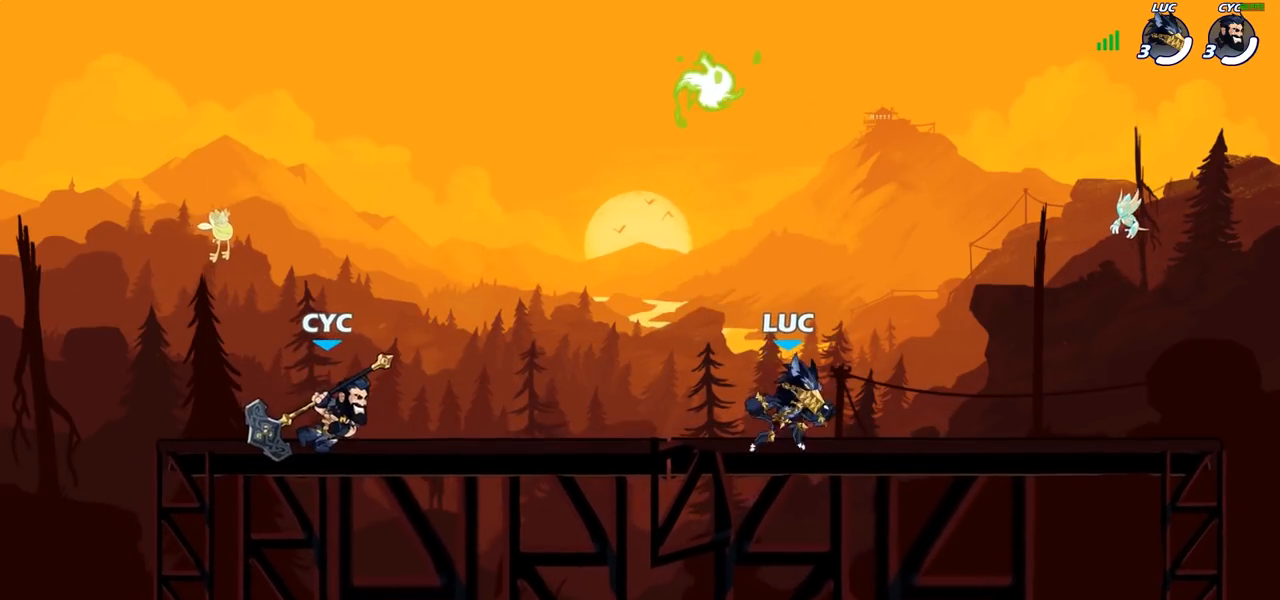
{"buttons": [], "left_stick": "down-left", "right_stick": "center", "events": [[17, "CROSS", "down"], [50, "left_stick", "up-right"], [117, "left_stick", "up-left"], [150, "CROSS", "up"], [183, "CROSS", "down"], [300, "CROSS", "up"], [300, "left_stick", "up-right"], [333, "R1", "down"], [400, "left_stick", "down-right"], [433, "R1", "up"], [467, "left_stick", "down-left"]]}
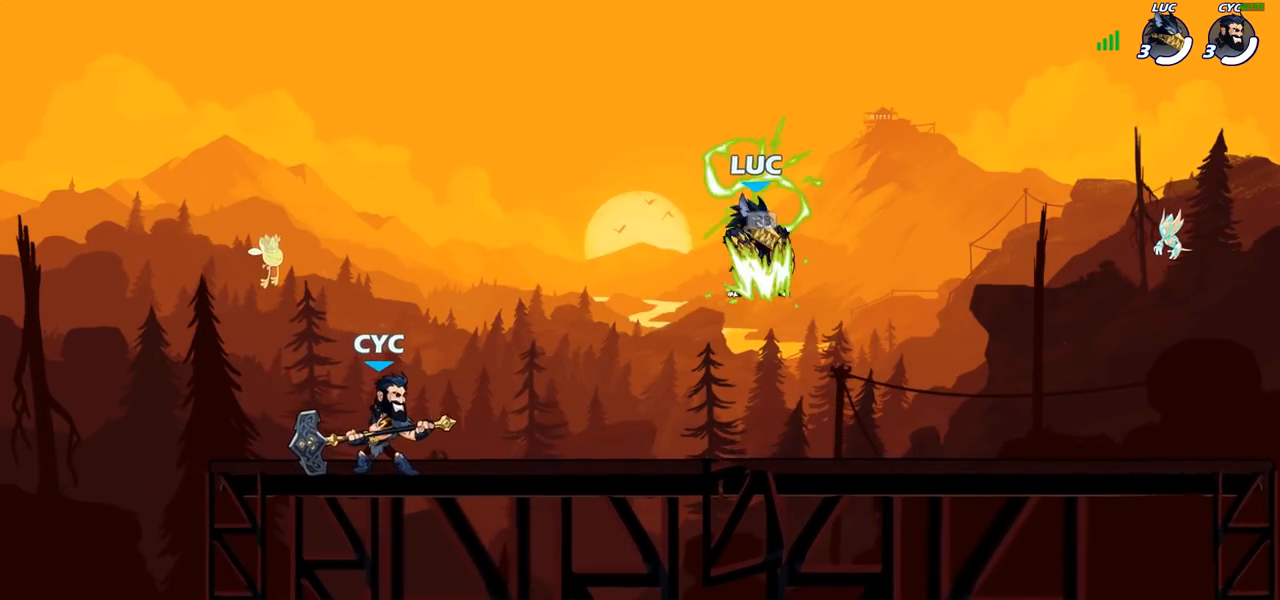
{"buttons": [], "left_stick": "left", "right_stick": "center", "events": [[117, "left_stick", "up-right"], [233, "left_stick", "down-left"], [300, "left_stick", "left"], [367, "R2", "down"], [483, "R2", "up"]]}
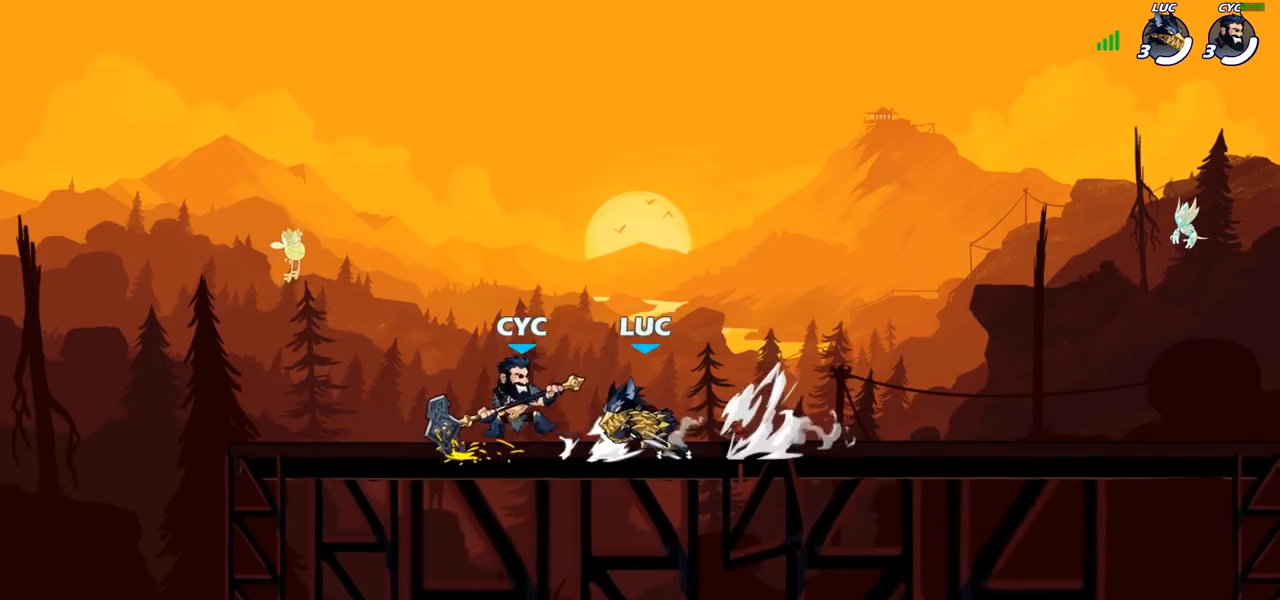
{"buttons": [], "left_stick": "center", "right_stick": "center", "events": [[200, "SQUARE", "down"], [250, "SQUARE", "up"], [317, "left_stick", "center"]]}
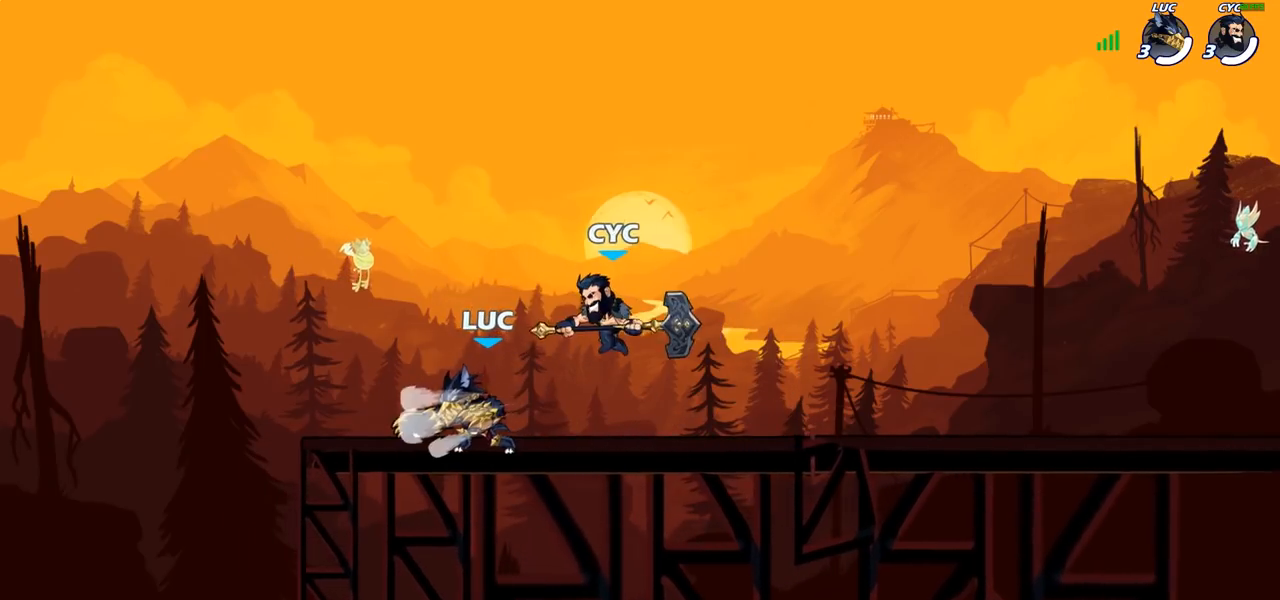
{"buttons": ["R2"], "left_stick": "up", "right_stick": "center", "events": [[117, "left_stick", "left"], [283, "CROSS", "down"], [300, "left_stick", "up"], [367, "R2", "down"], [400, "CROSS", "up"]]}
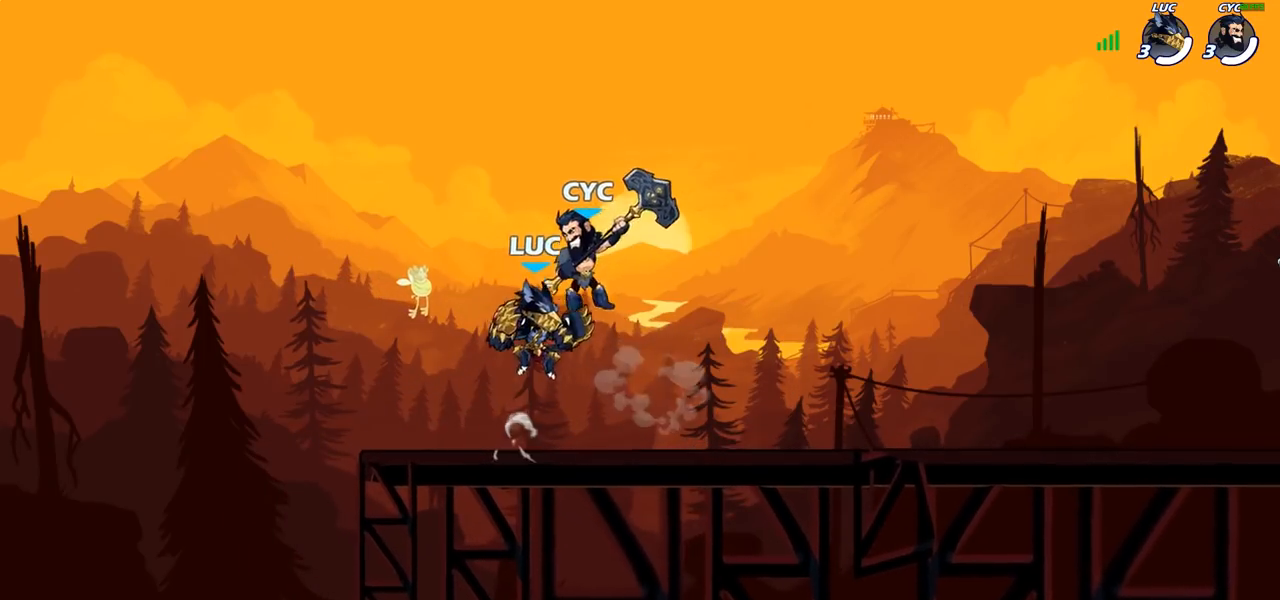
{"buttons": [], "left_stick": "right", "right_stick": "center", "events": [[100, "R2", "up"], [100, "left_stick", "down-left"], [200, "left_stick", "center"], [383, "left_stick", "right"], [400, "SQUARE", "down"], [483, "SQUARE", "up"]]}
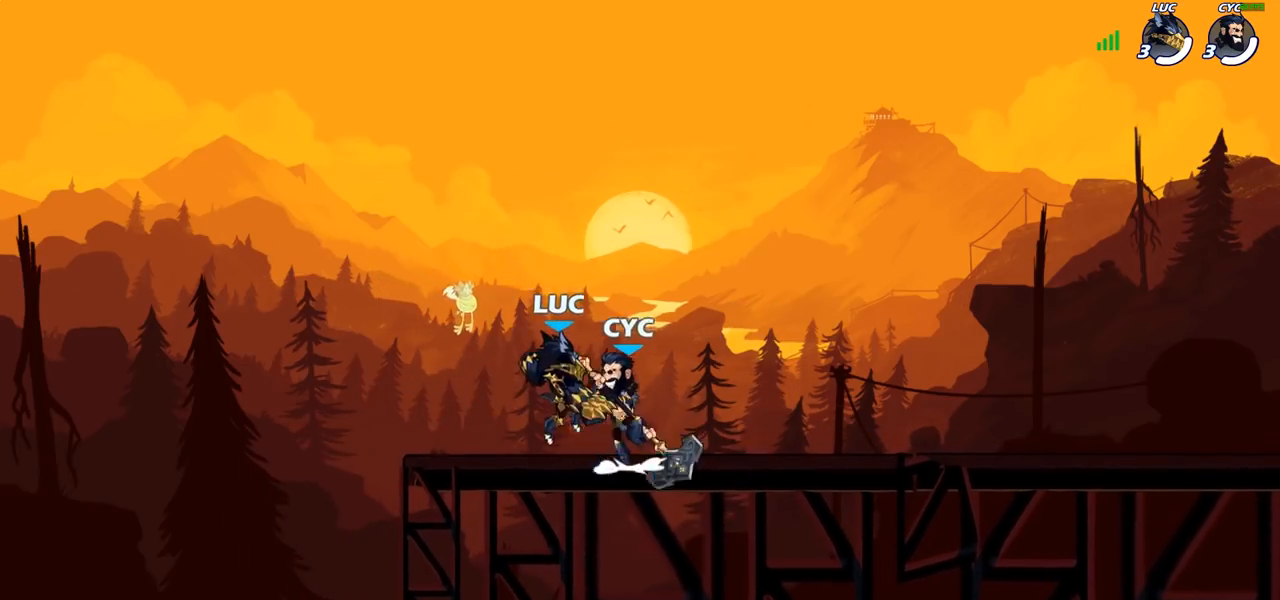
{"buttons": ["CROSS"], "left_stick": "up-right", "right_stick": "center", "events": [[300, "left_stick", "left"], [450, "left_stick", "up-right"], [500, "CROSS", "down"]]}
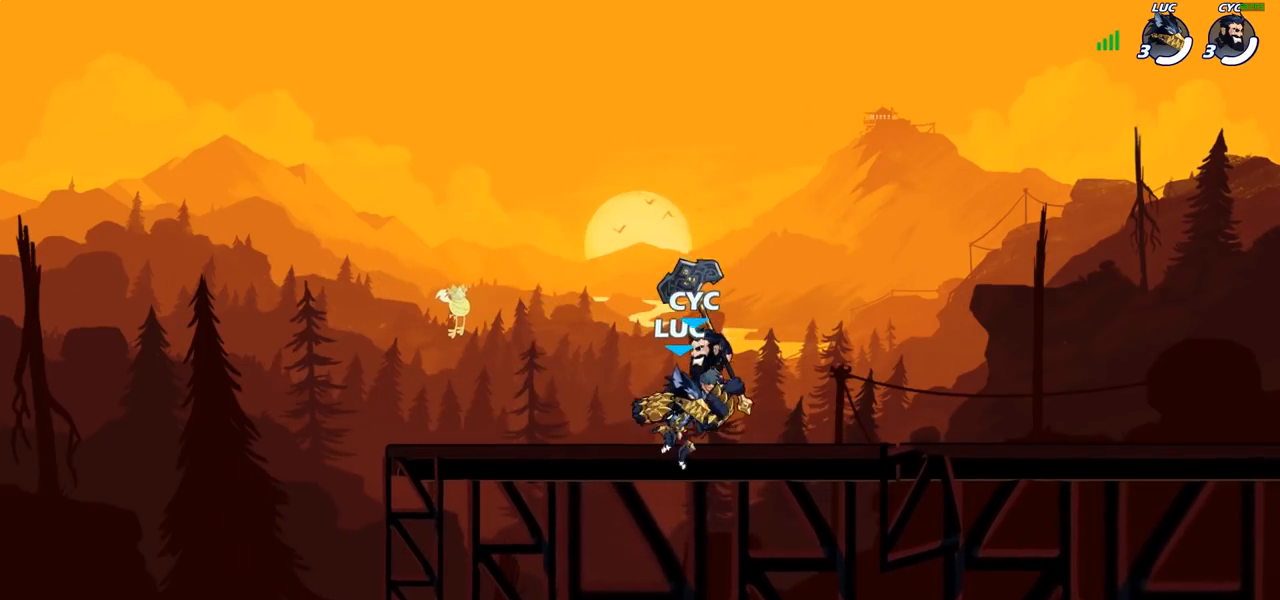
{"buttons": [], "left_stick": "down-left", "right_stick": "center", "events": [[50, "R2", "down"], [150, "CROSS", "up"], [217, "left_stick", "up-left"], [233, "R2", "up"], [283, "left_stick", "down-left"]]}
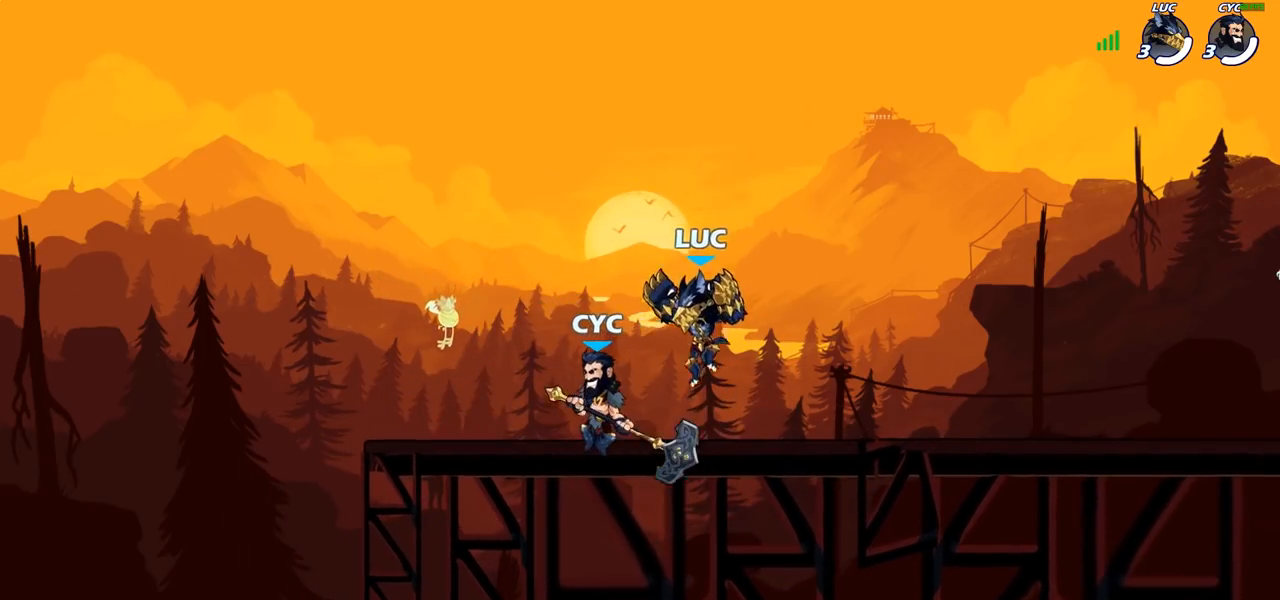
{"buttons": [], "left_stick": "left", "right_stick": "center", "events": [[17, "left_stick", "down-right"], [67, "left_stick", "right"], [500, "left_stick", "left"]]}
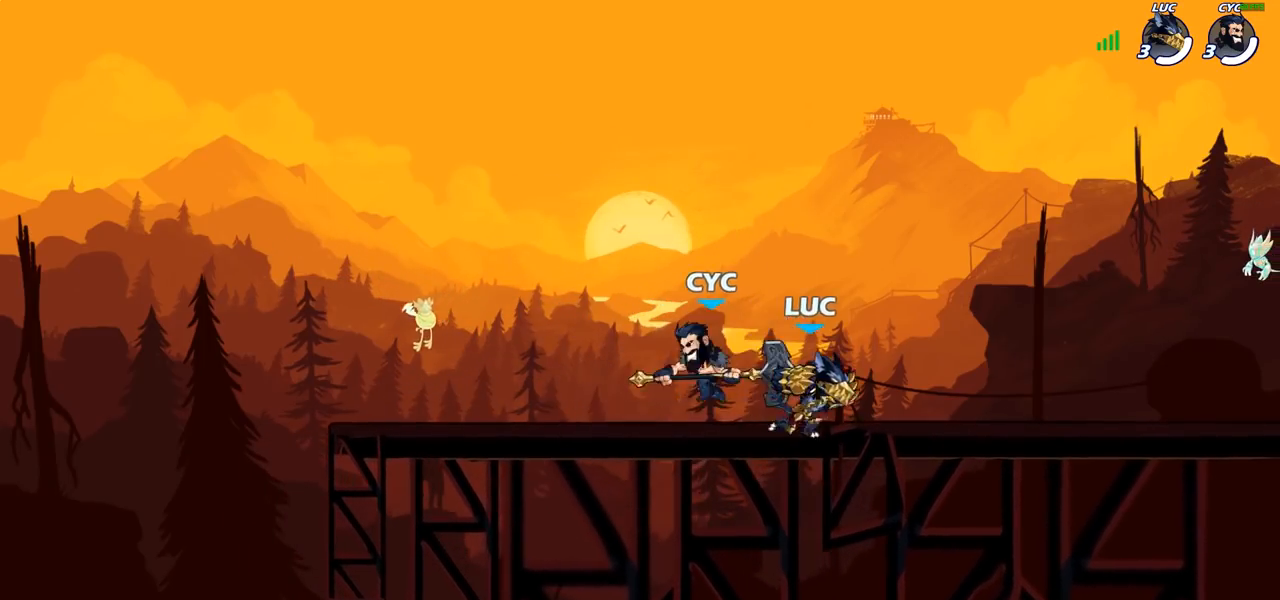
{"buttons": ["SQUARE"], "left_stick": "left", "right_stick": "center", "events": [[83, "R2", "down"], [300, "R2", "up"], [400, "left_stick", "down-right"], [483, "SQUARE", "down"], [483, "left_stick", "left"]]}
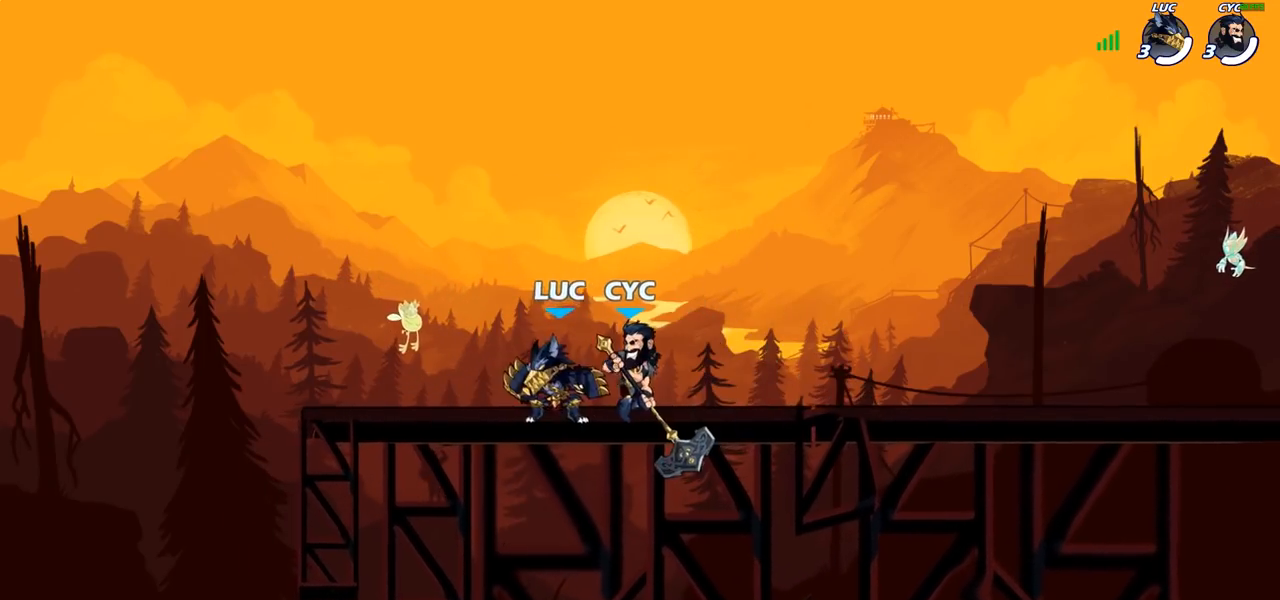
{"buttons": [], "left_stick": "center", "right_stick": "center", "events": [[17, "SQUARE", "up"], [150, "left_stick", "center"]]}
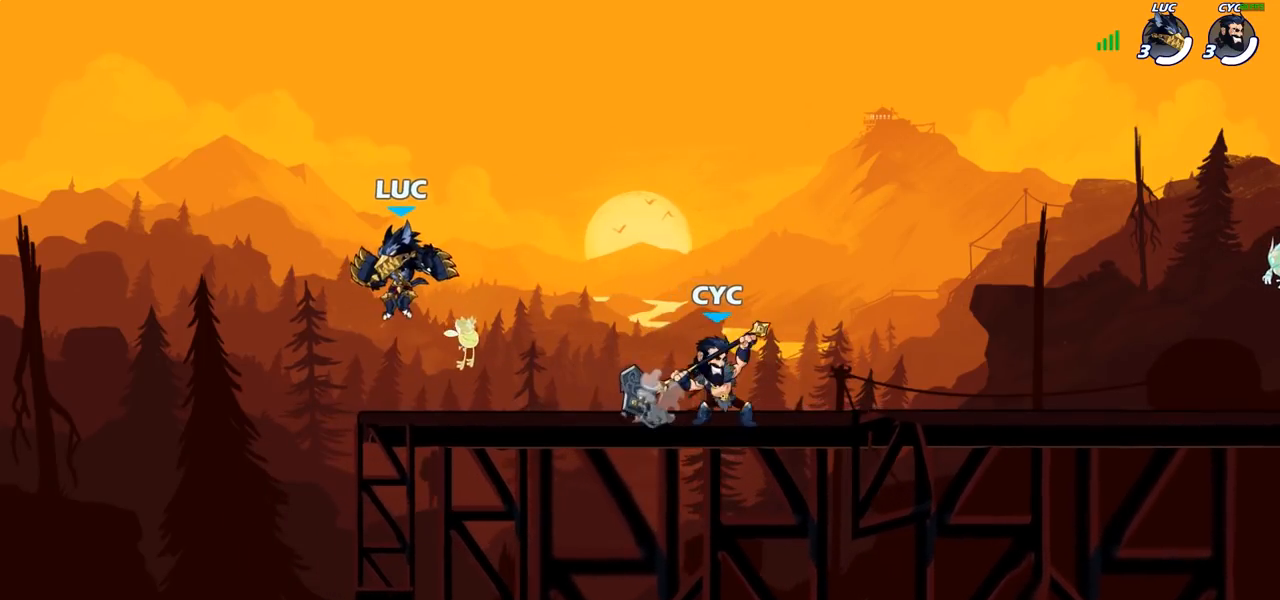
{"buttons": [], "left_stick": "up-left", "right_stick": "center", "events": [[100, "left_stick", "right"], [417, "left_stick", "up-left"]]}
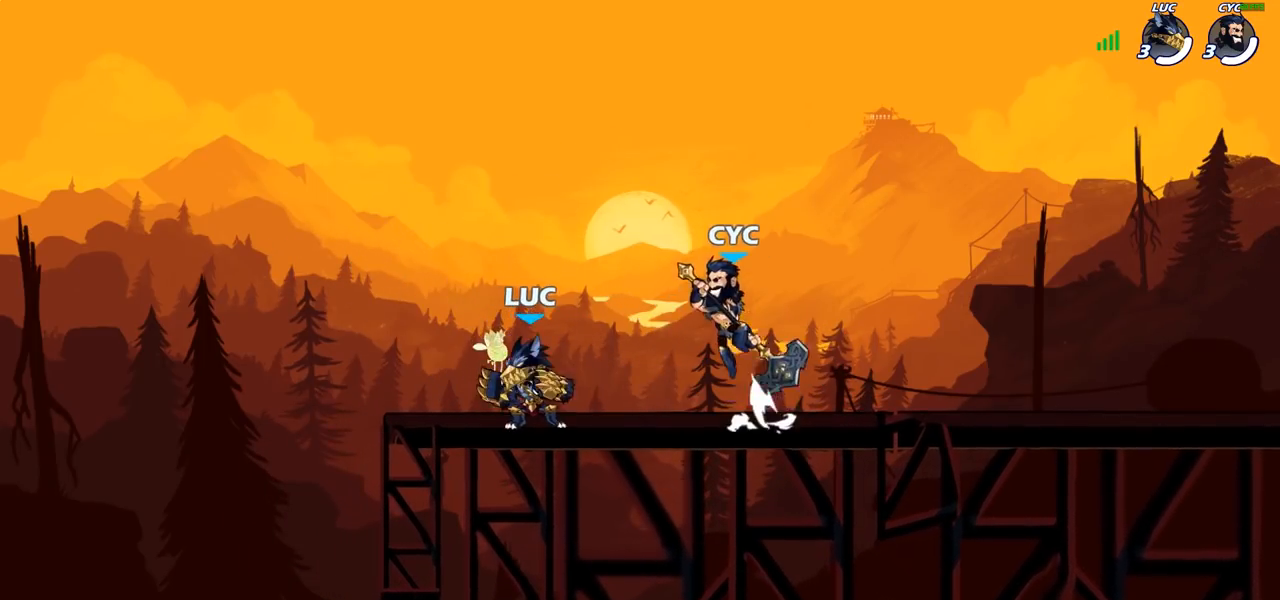
{"buttons": ["SQUARE"], "left_stick": "right", "right_stick": "center", "events": [[300, "left_stick", "up-right"], [433, "left_stick", "right"], [483, "SQUARE", "down"]]}
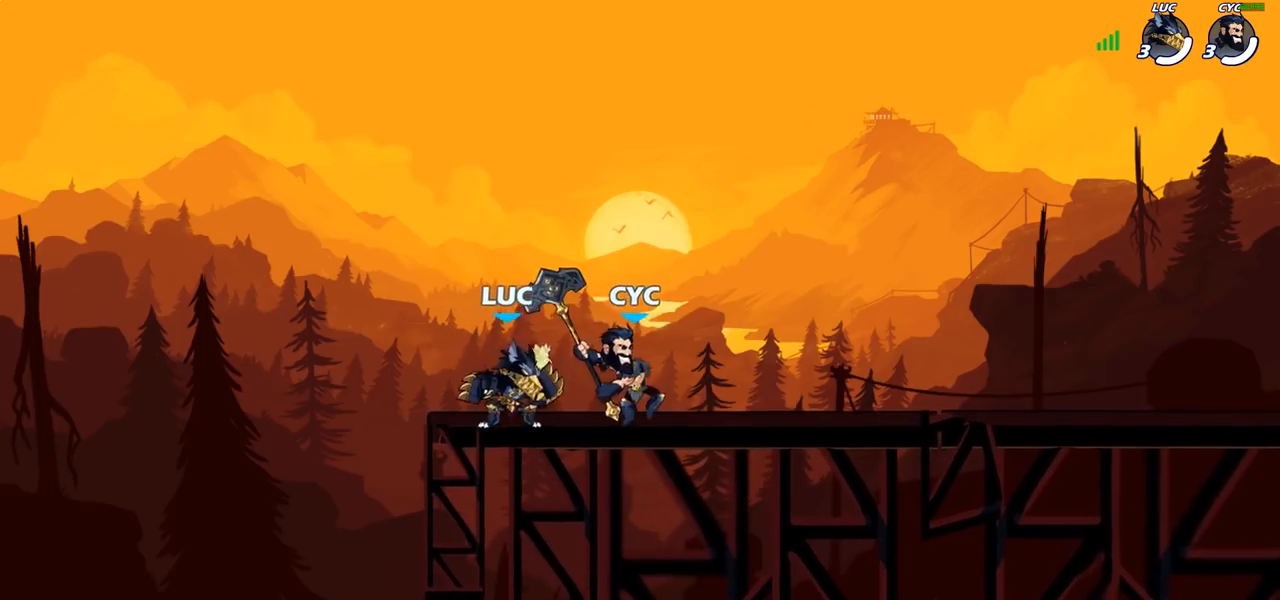
{"buttons": [], "left_stick": "center", "right_stick": "center", "events": [[83, "SQUARE", "up"], [283, "left_stick", "center"], [400, "SQUARE", "down"], [483, "SQUARE", "up"]]}
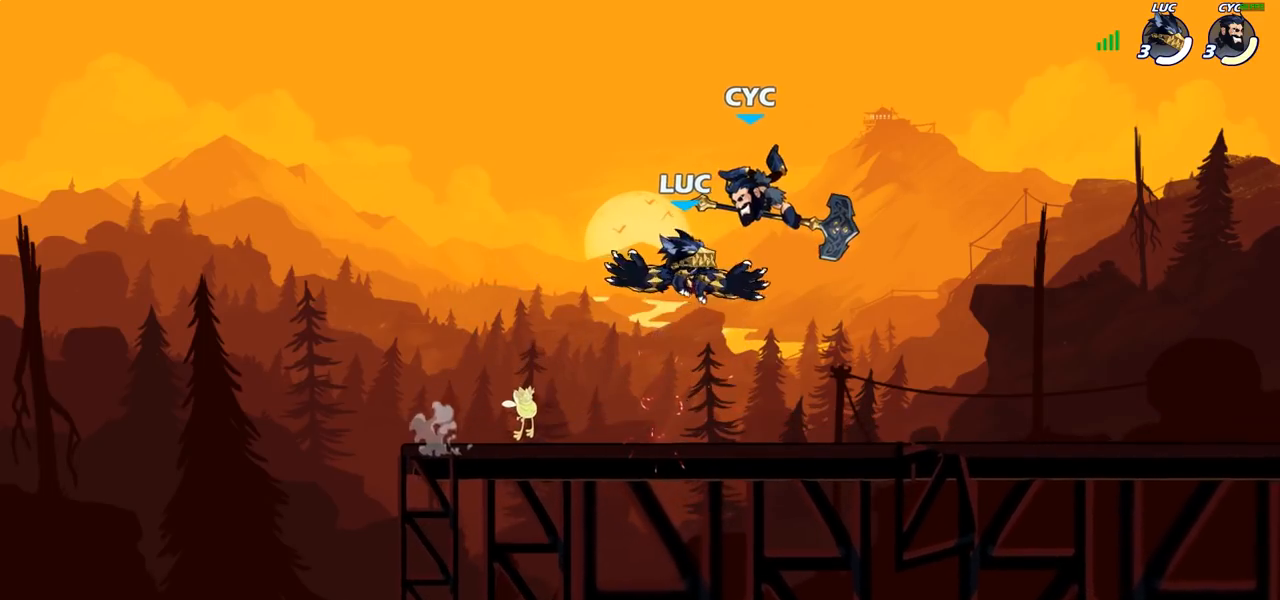
{"buttons": [], "left_stick": "center", "right_stick": "center", "events": [[83, "SQUARE", "down"], [167, "SQUARE", "up"]]}
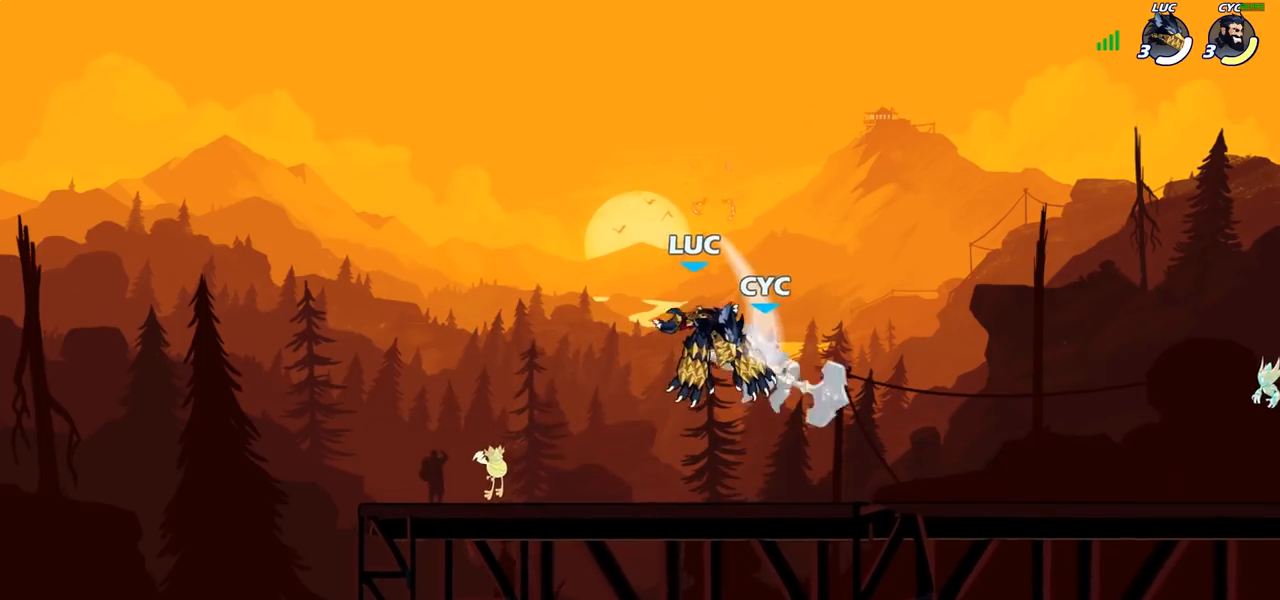
{"buttons": [], "left_stick": "center", "right_stick": "center", "events": [[33, "R2", "down"], [100, "left_stick", "down"], [133, "SQUARE", "down"], [217, "R2", "up"], [283, "SQUARE", "up"], [350, "left_stick", "center"]]}